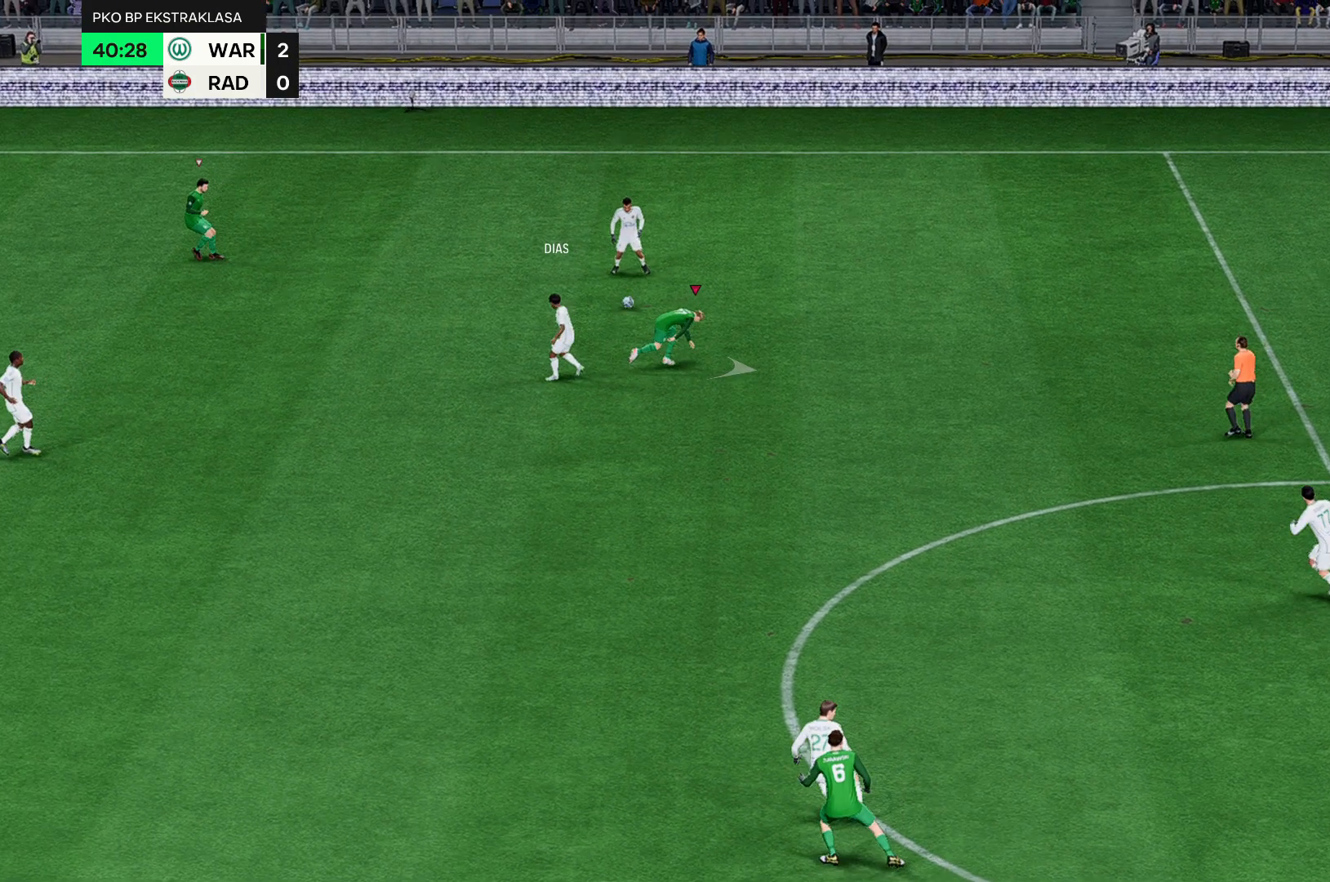
Gameplay with a controller (Xbox layout); each line is a JSON object with the inputs held at the frame after it. "events" lists button and stick changes between this image and that frame as [ms after this image, input, new state], when the widget could be followed in between. Not read: A L3 R3 right_stick.
{"buttons": ["R2"], "left_stick": "right", "events": []}
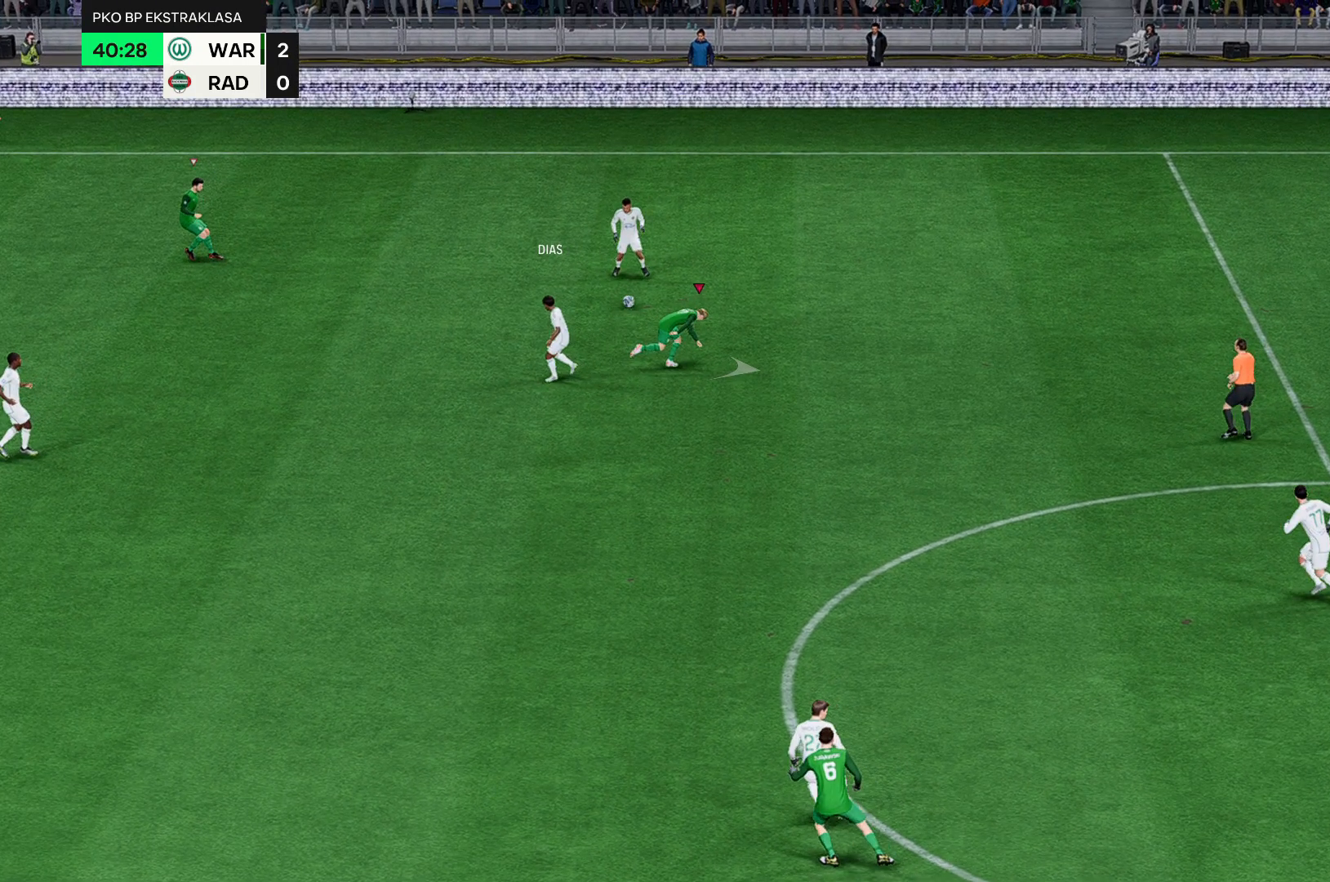
{"buttons": ["R2"], "left_stick": "right", "events": []}
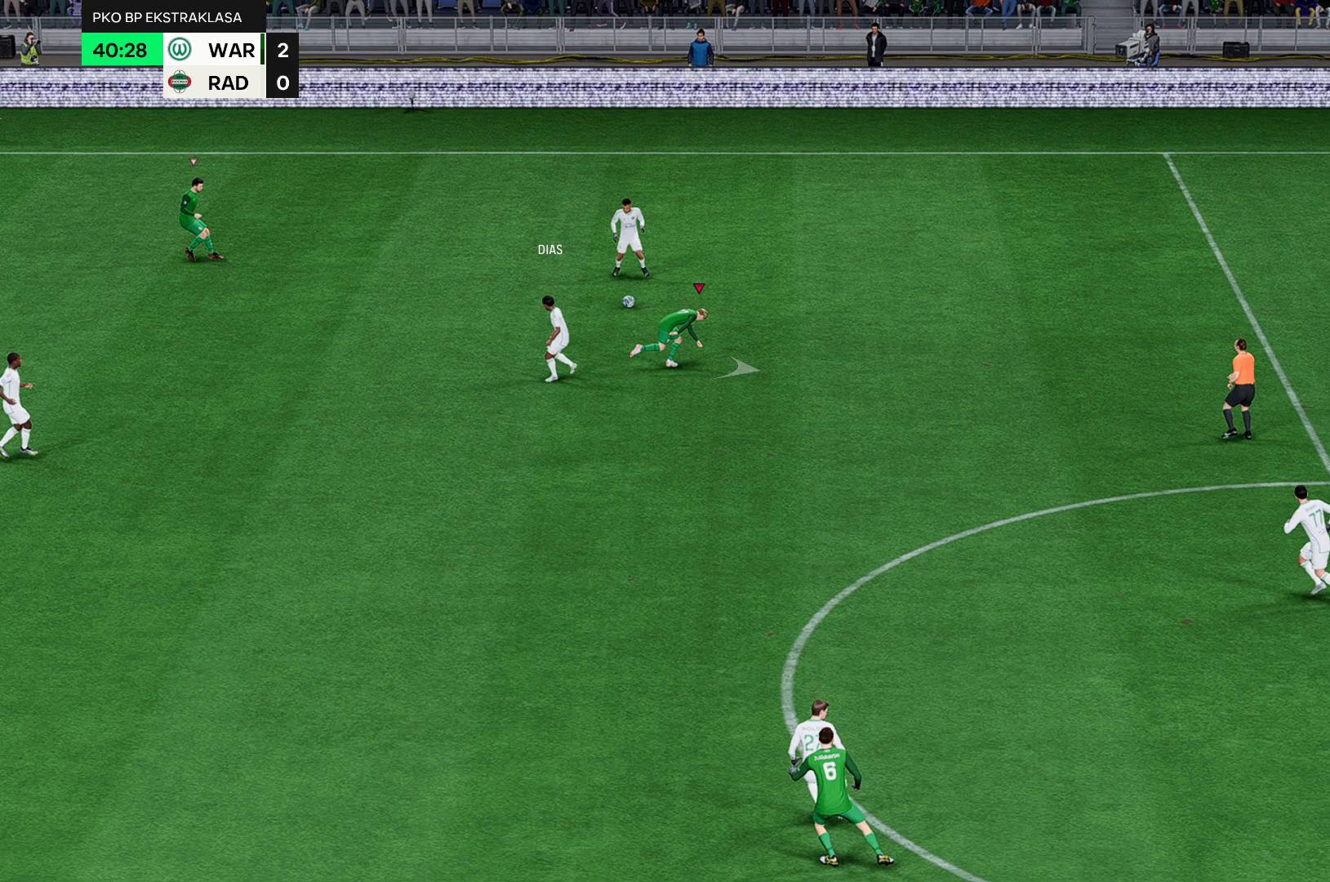
{"buttons": ["R2"], "left_stick": "right", "events": []}
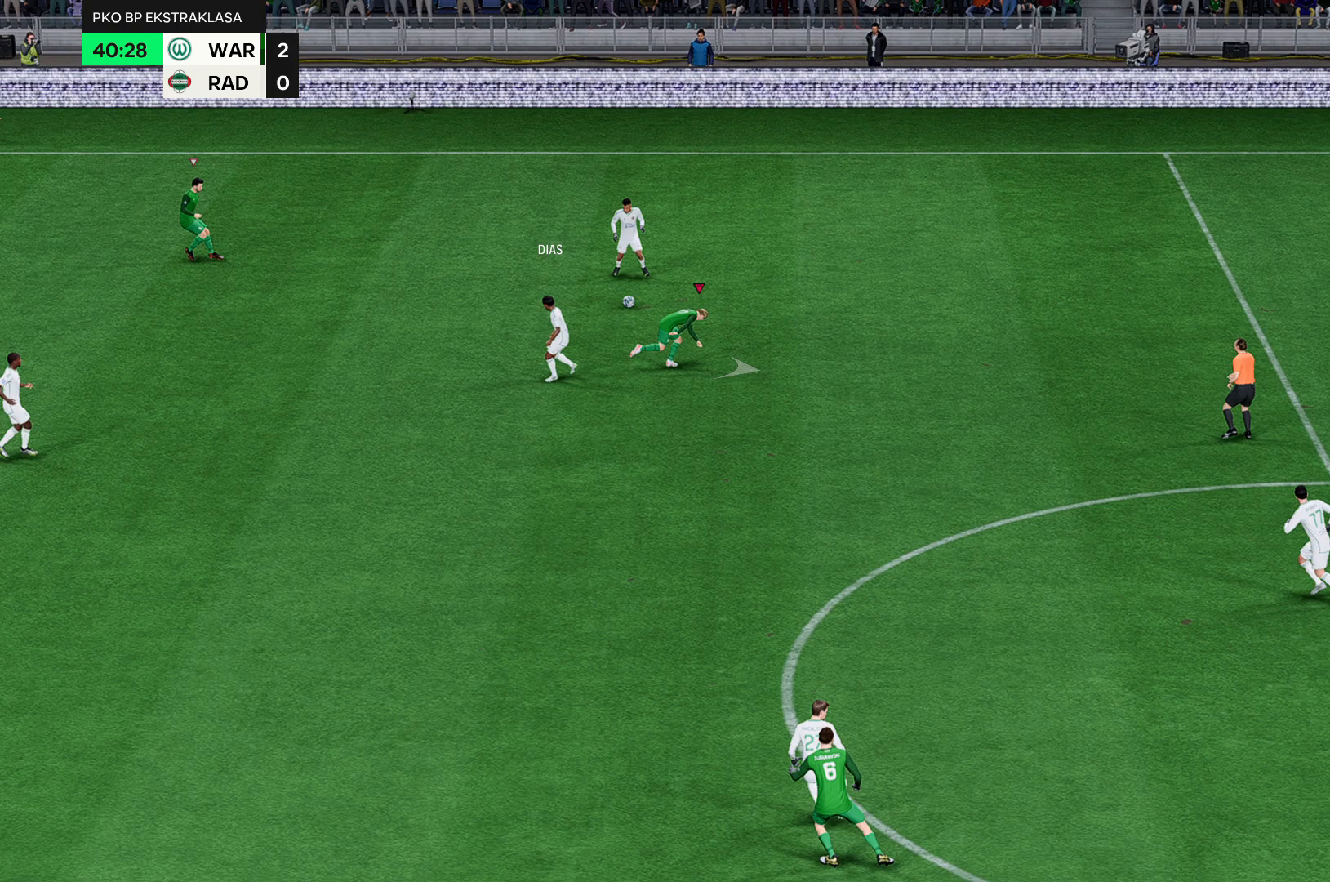
{"buttons": ["R2"], "left_stick": "right", "events": []}
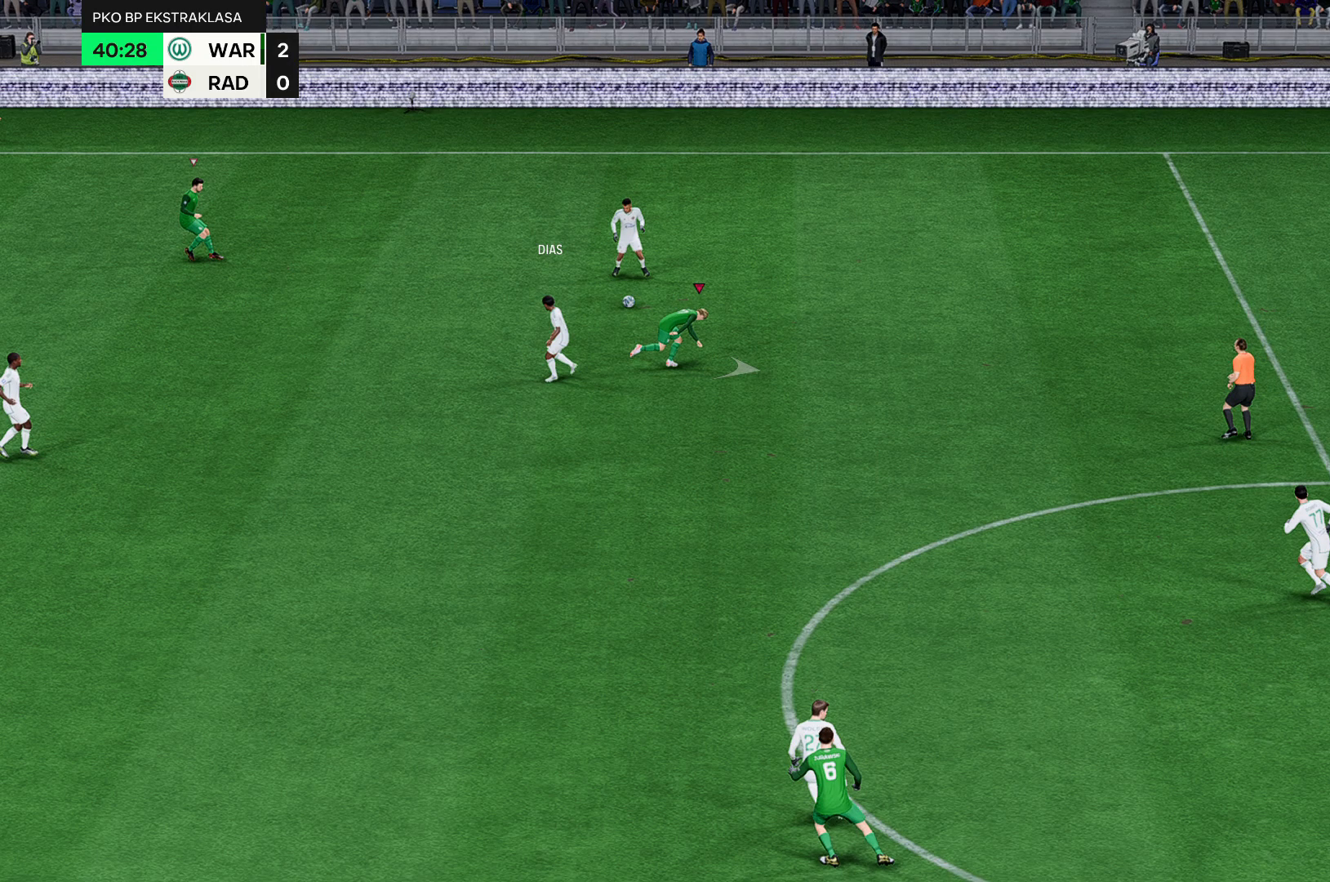
{"buttons": ["R2"], "left_stick": "right", "events": []}
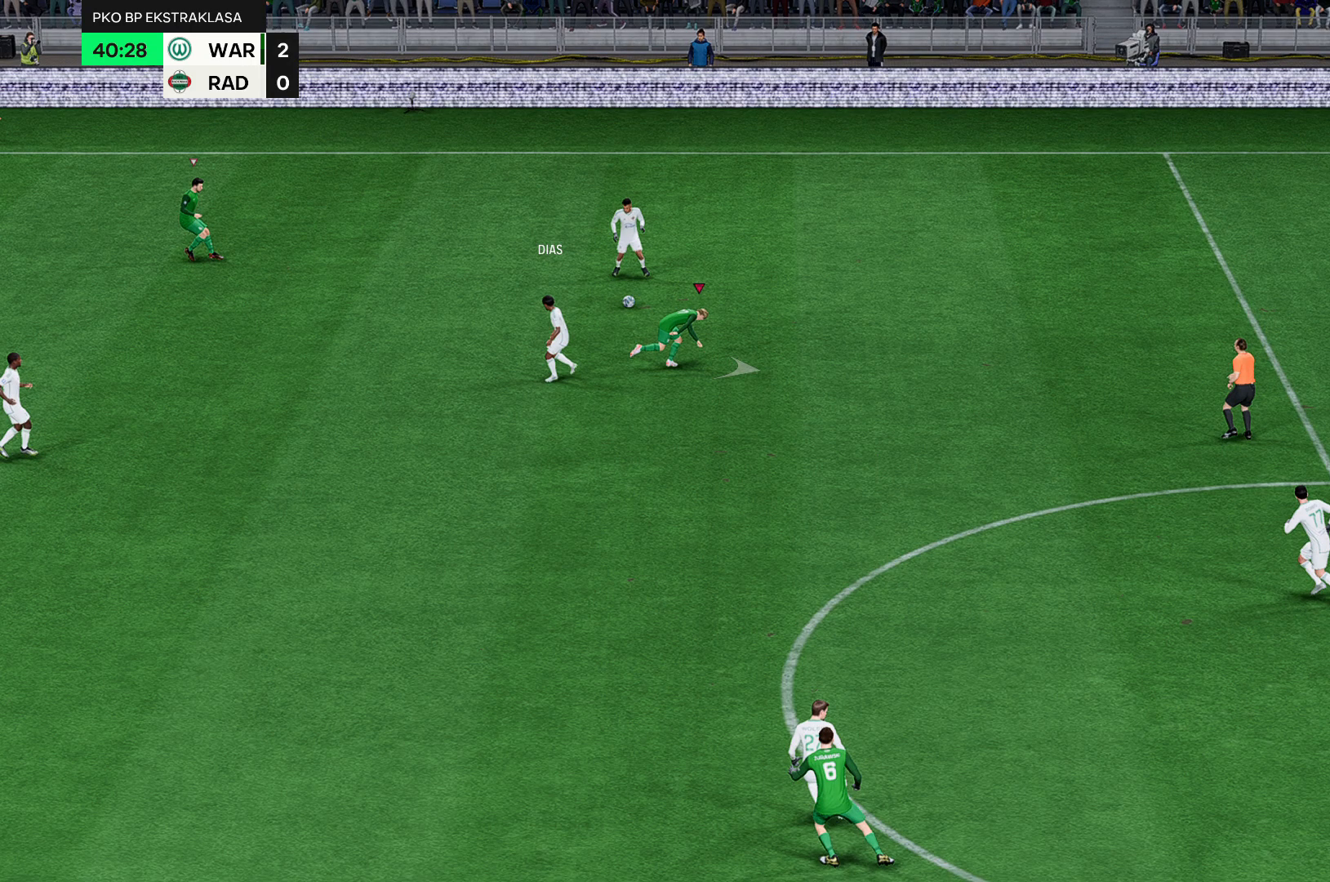
{"buttons": ["R2"], "left_stick": "right", "events": []}
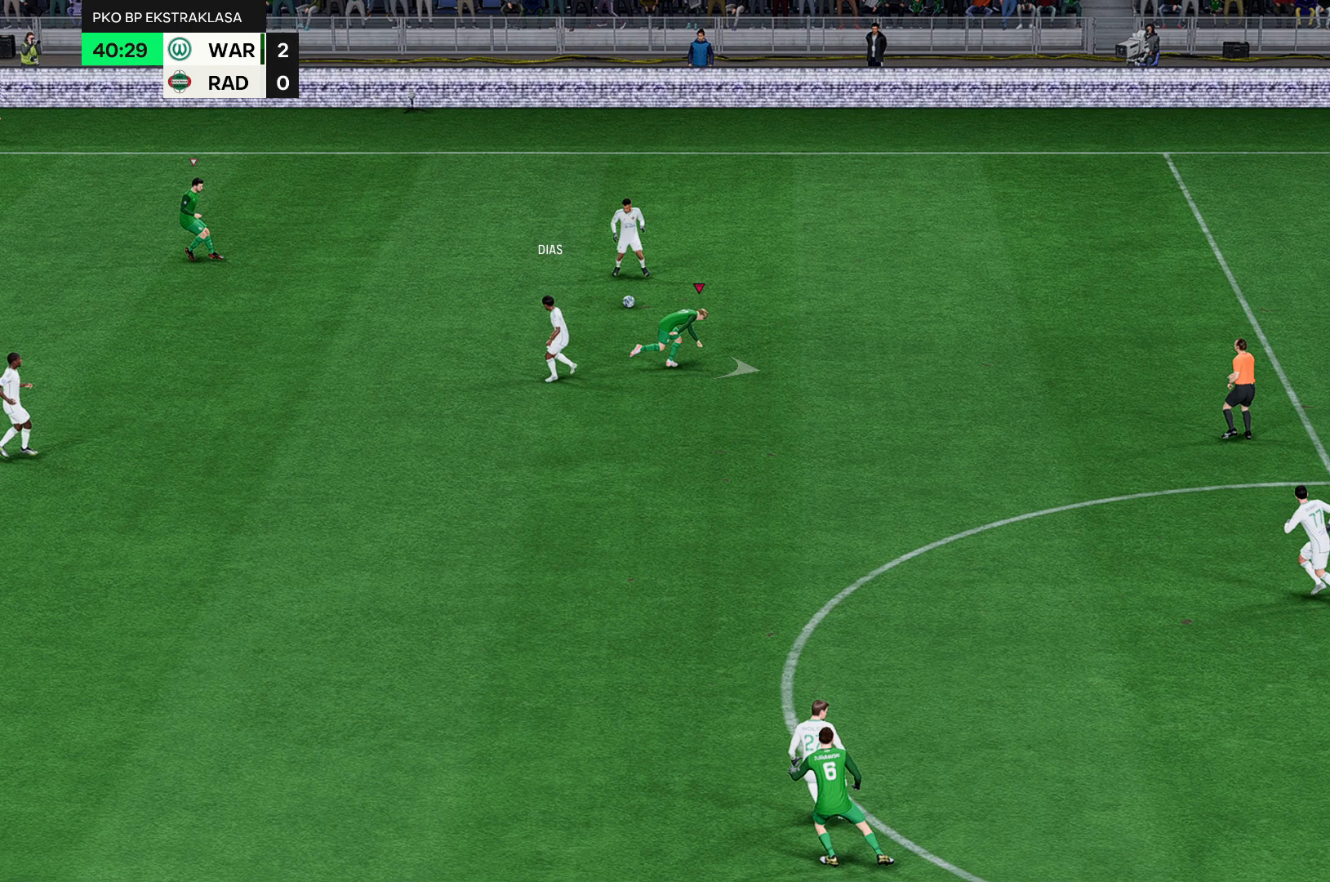
{"buttons": ["R2"], "left_stick": "right", "events": []}
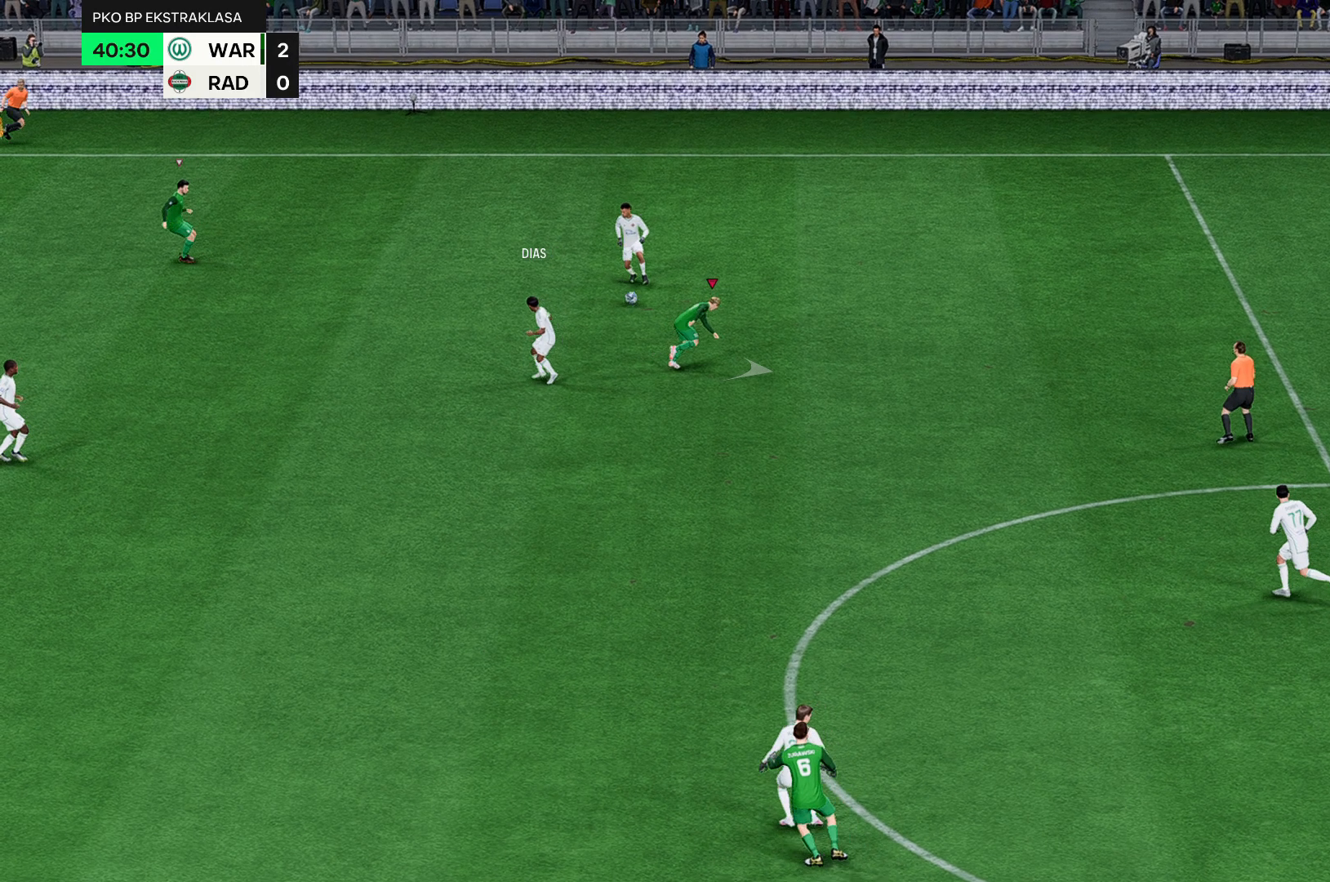
{"buttons": [], "left_stick": "right", "events": [[133, "R2", "up"], [133, "left_stick", "down-right"], [300, "left_stick", "right"]]}
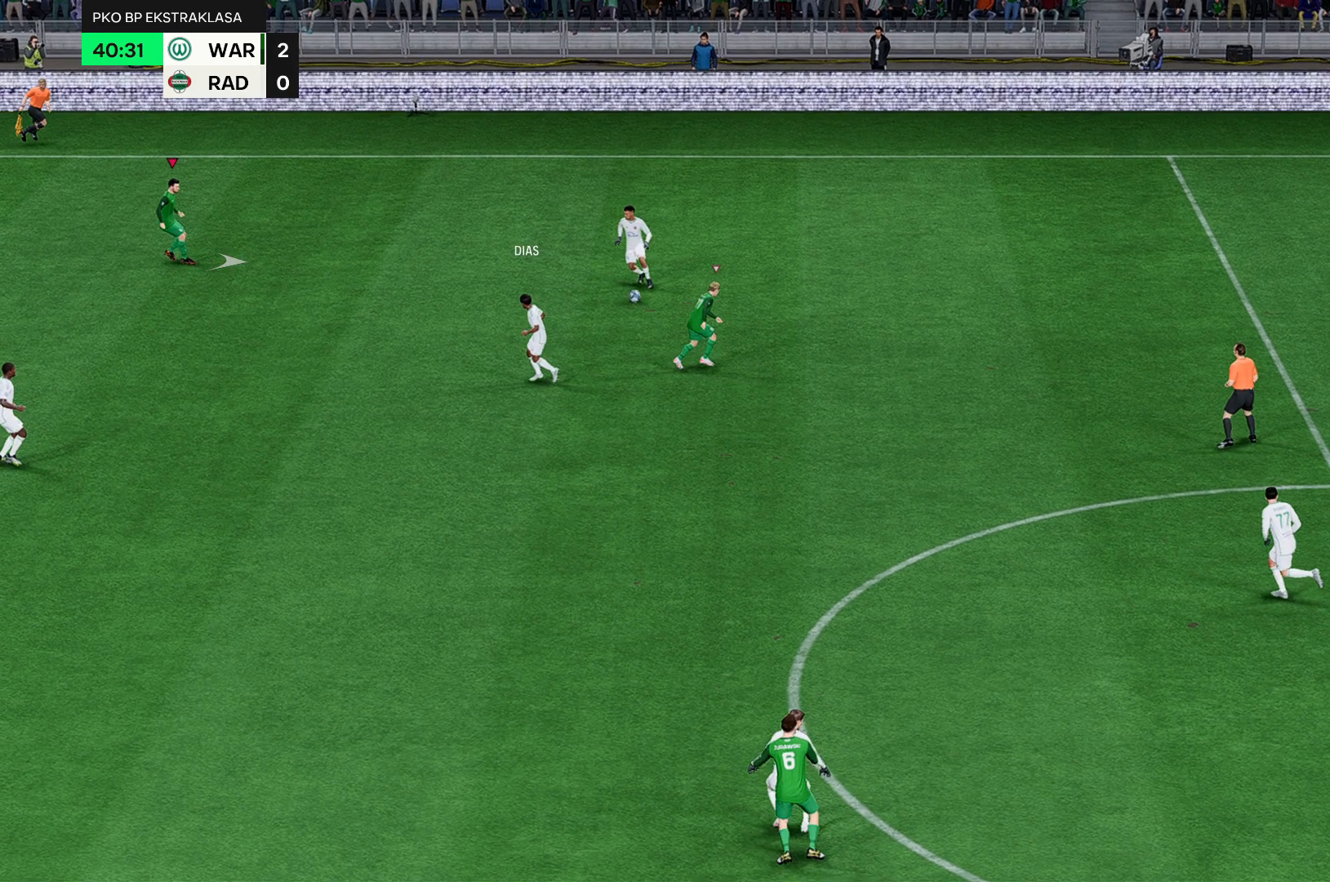
{"buttons": [], "left_stick": "right", "events": []}
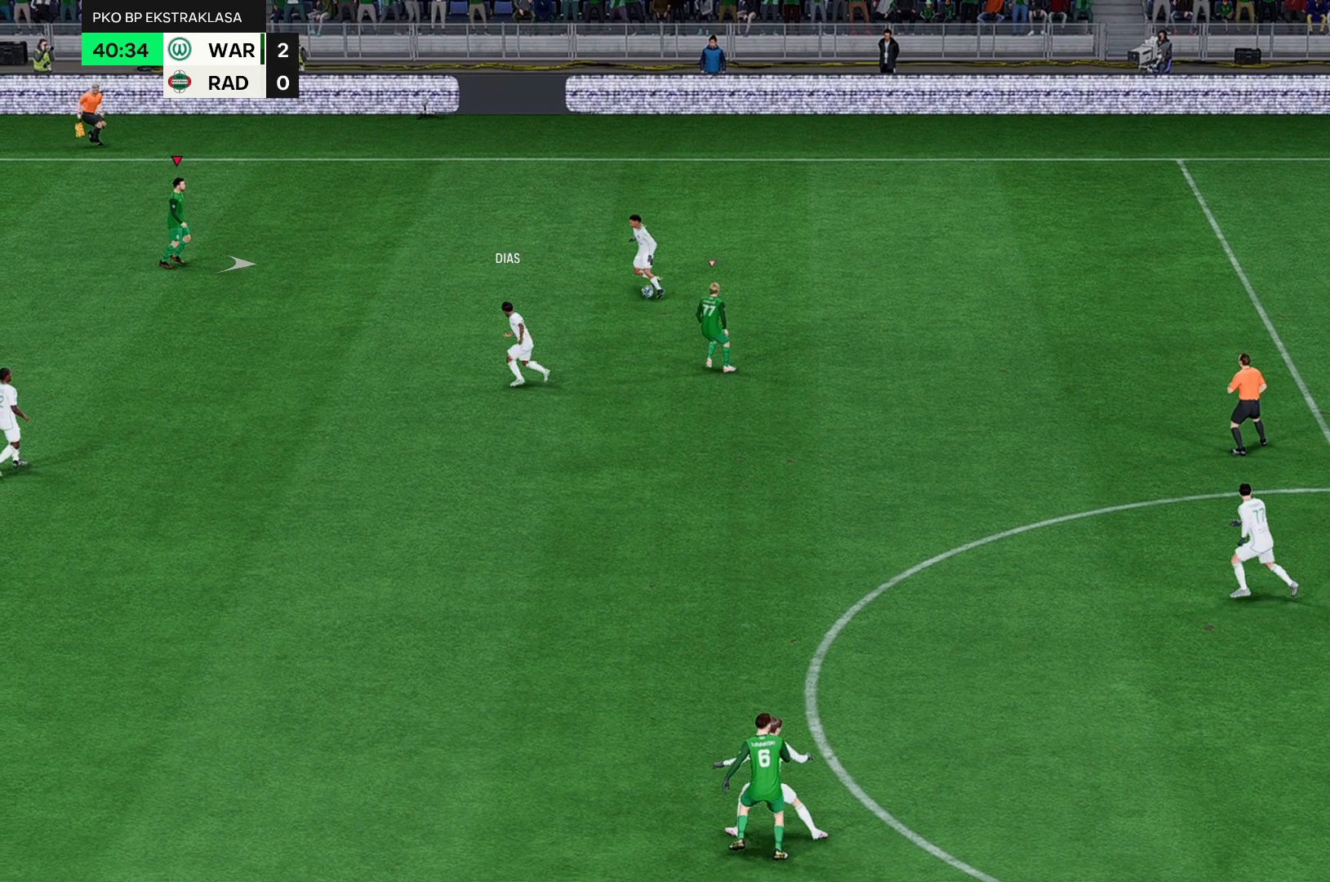
{"buttons": [], "left_stick": "right", "events": []}
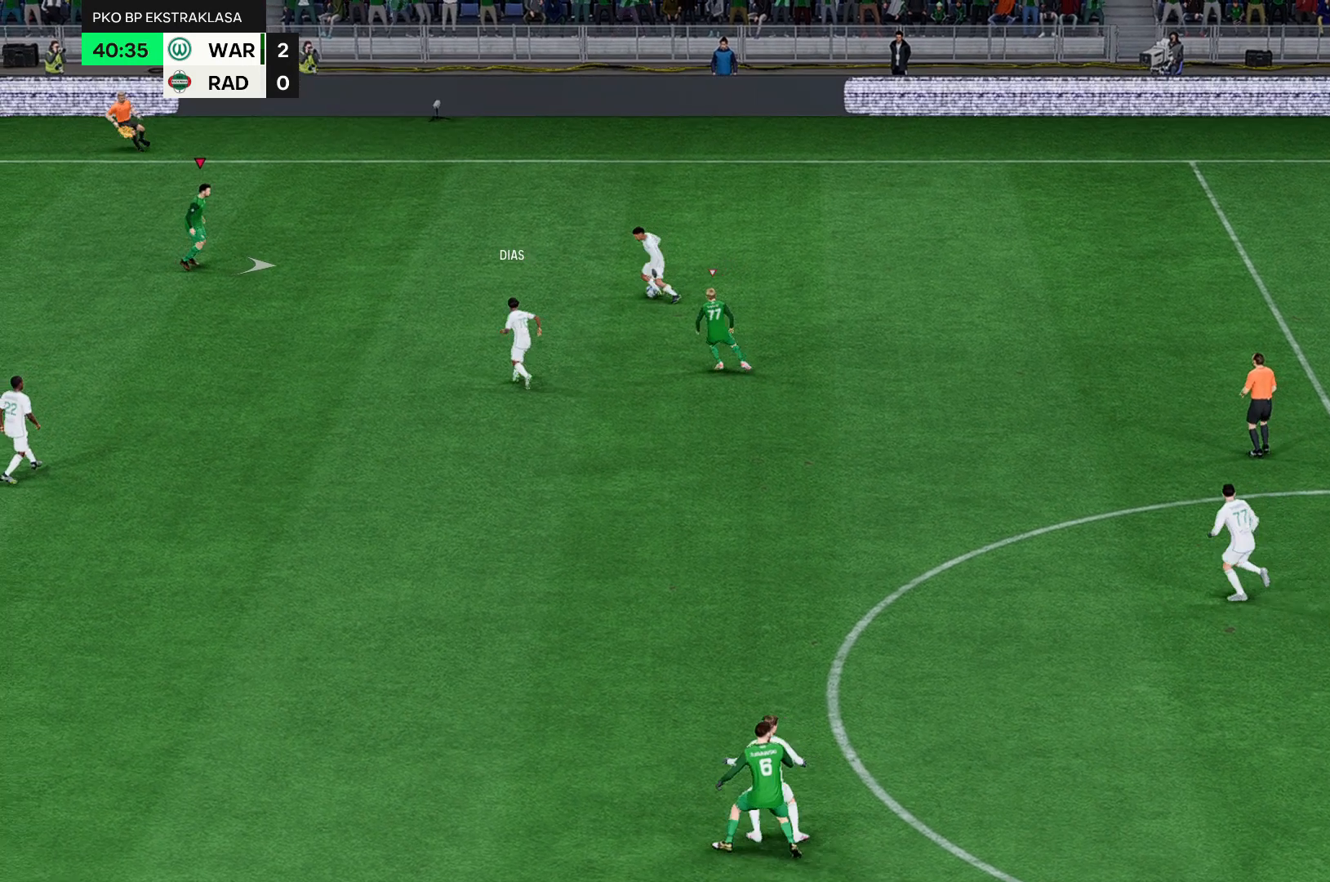
{"buttons": [], "left_stick": "right", "events": []}
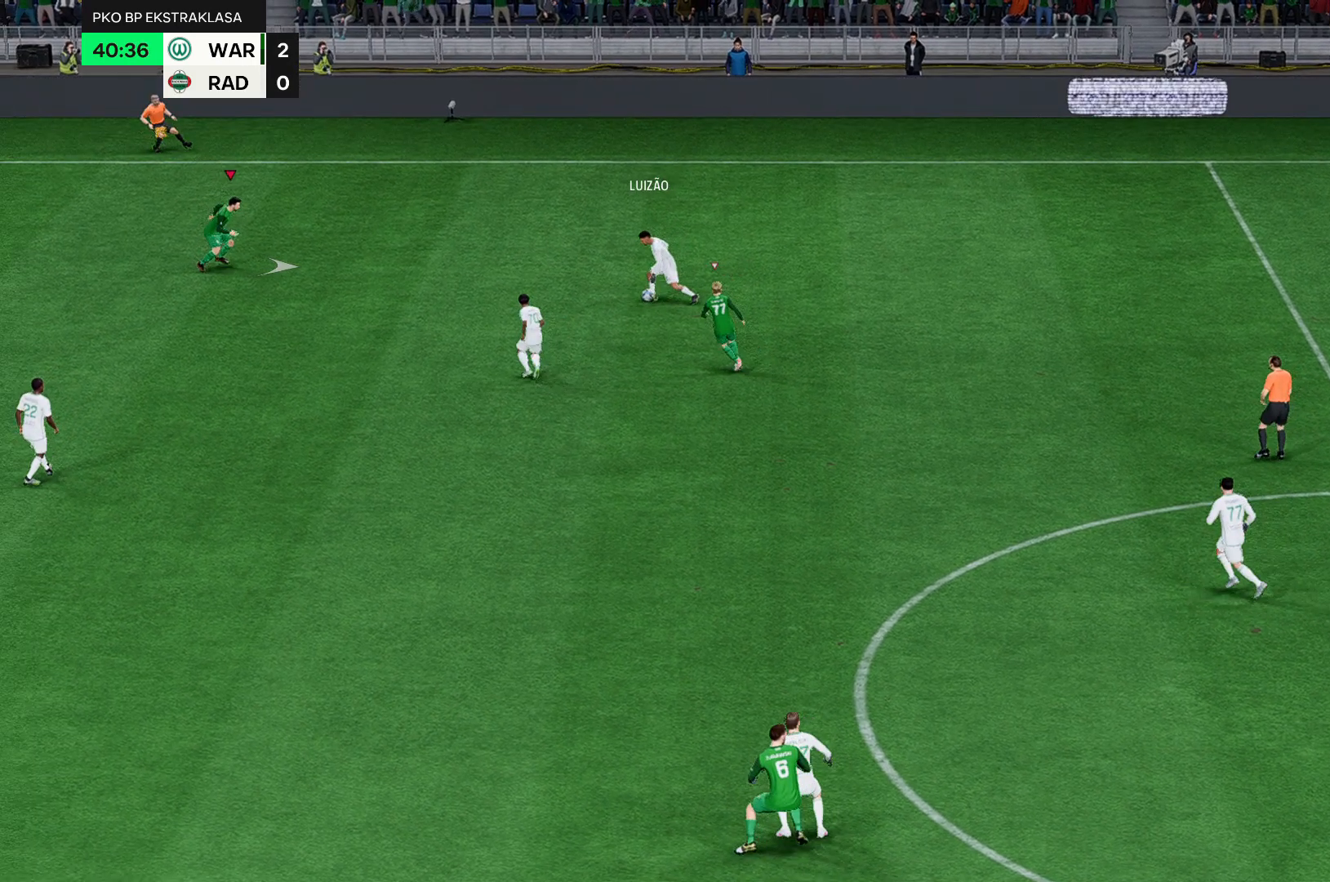
{"buttons": [], "left_stick": "right", "events": []}
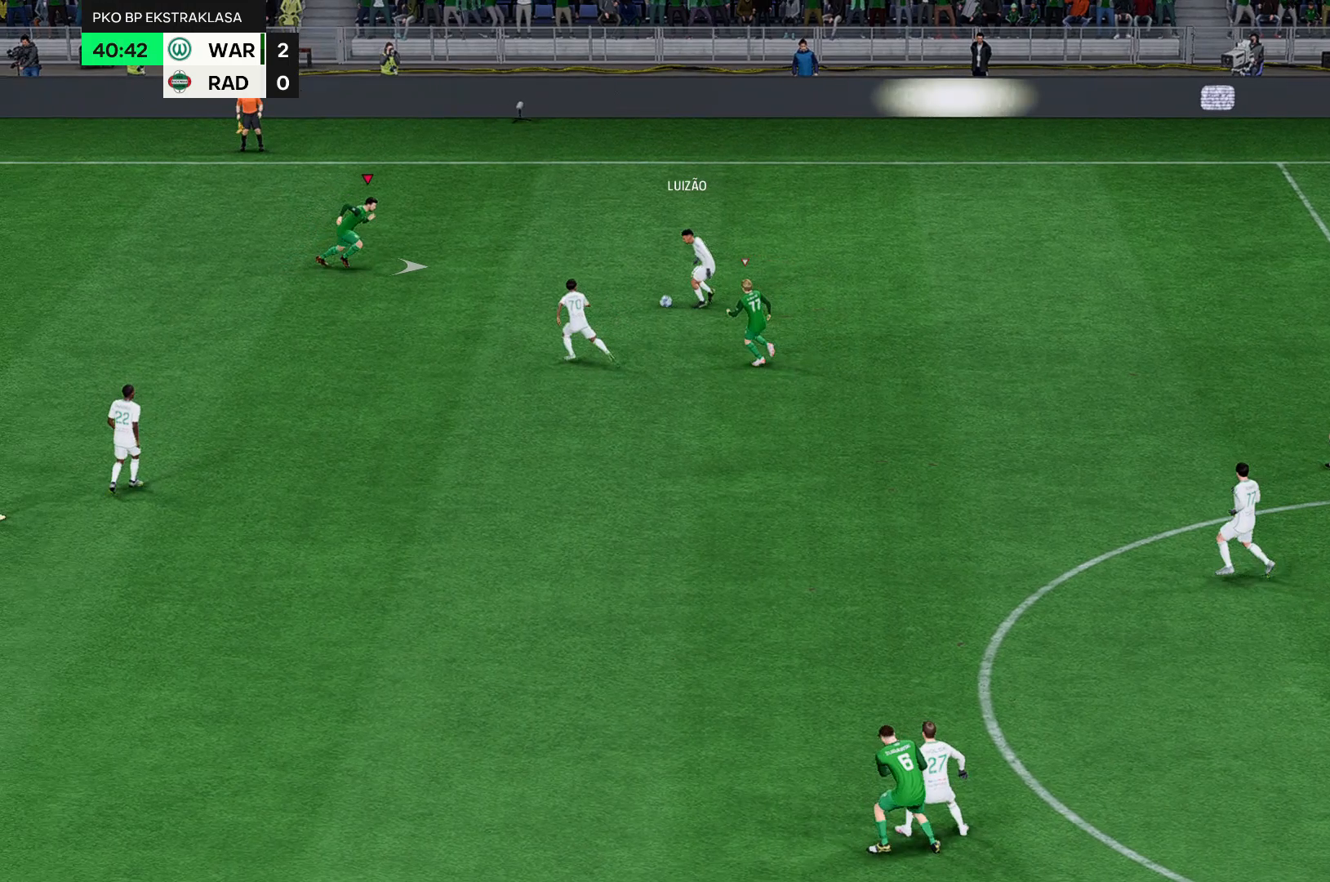
{"buttons": [], "left_stick": "right", "events": []}
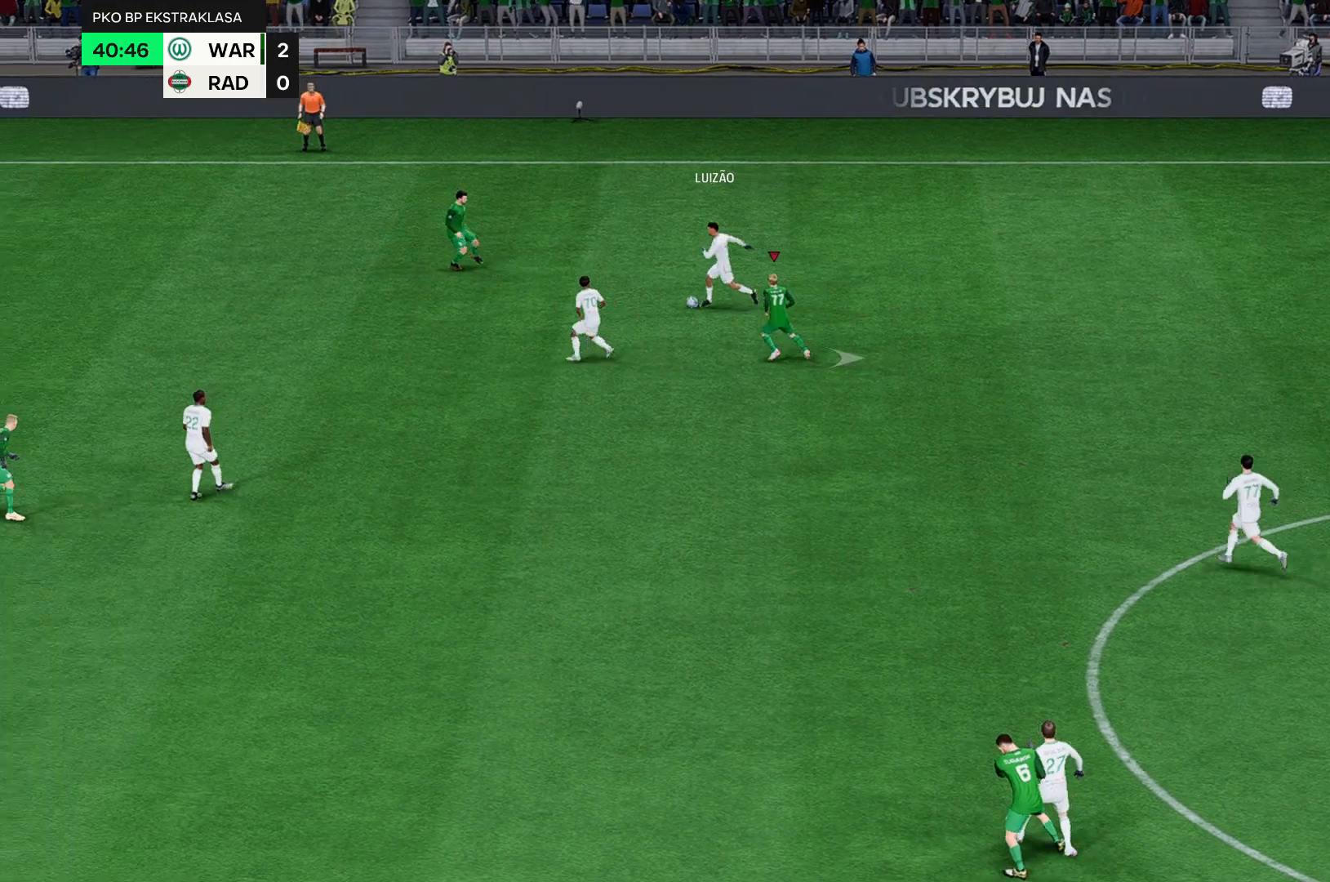
{"buttons": [], "left_stick": "right", "events": []}
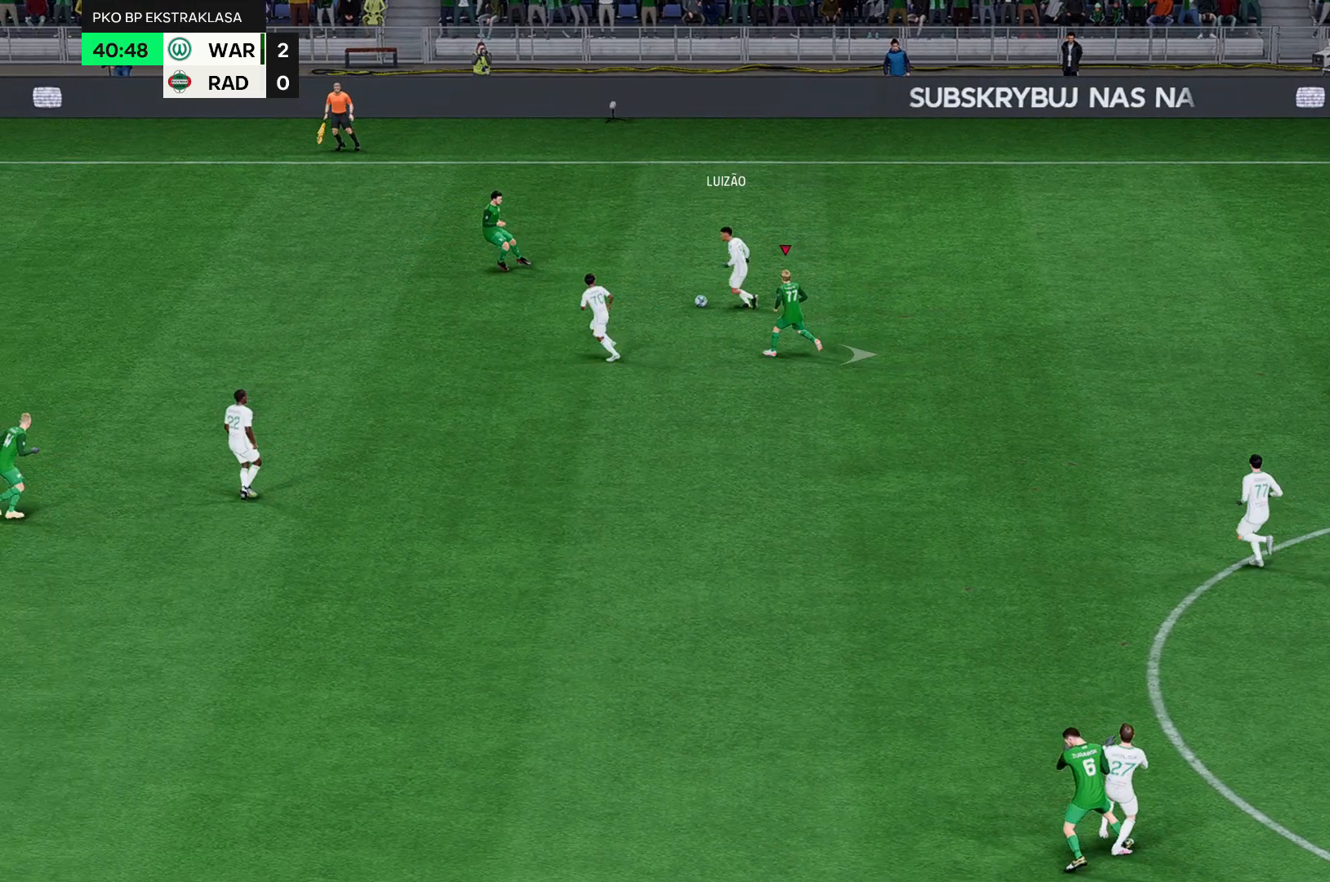
{"buttons": [], "left_stick": "right", "events": []}
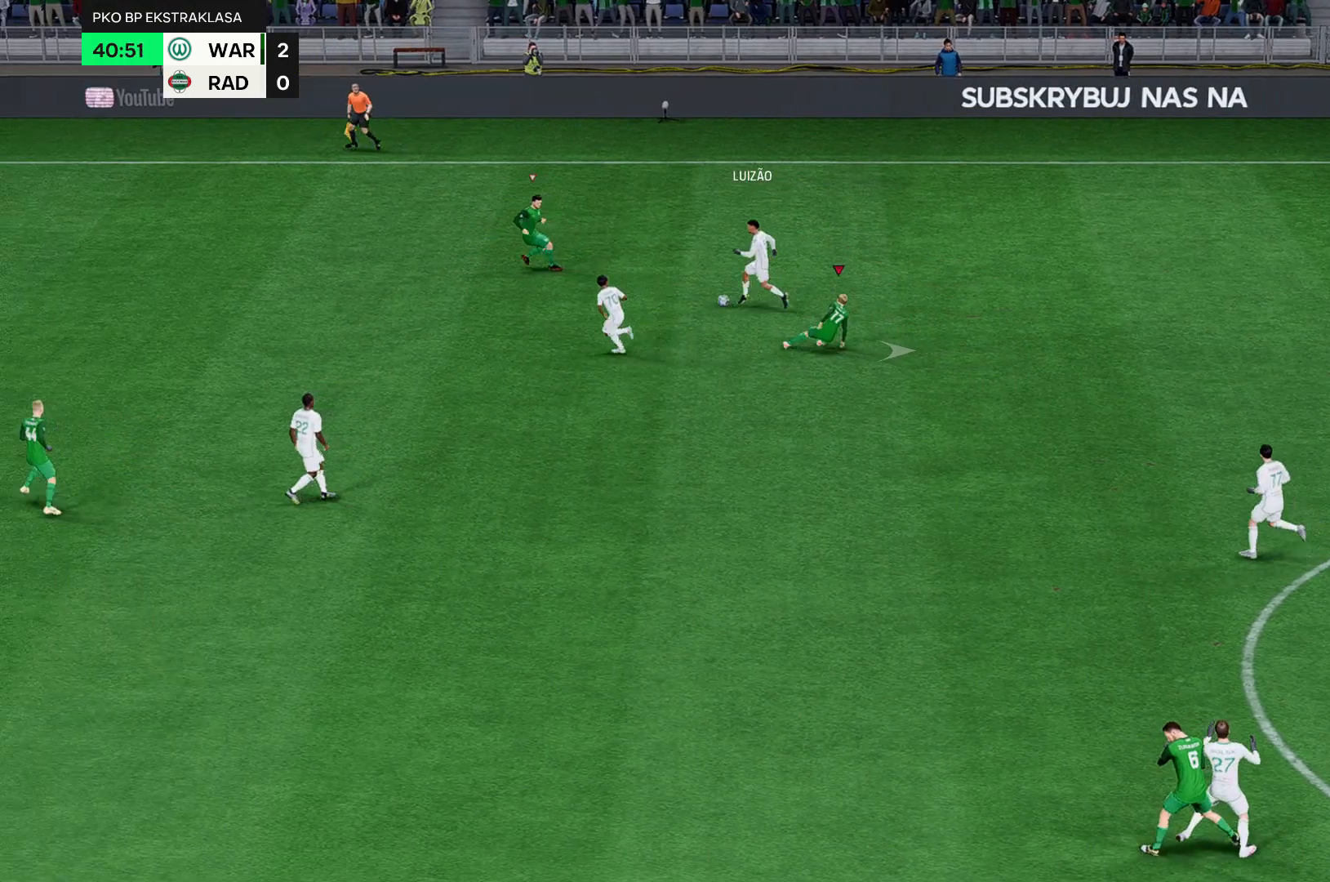
{"buttons": [], "left_stick": "right", "events": []}
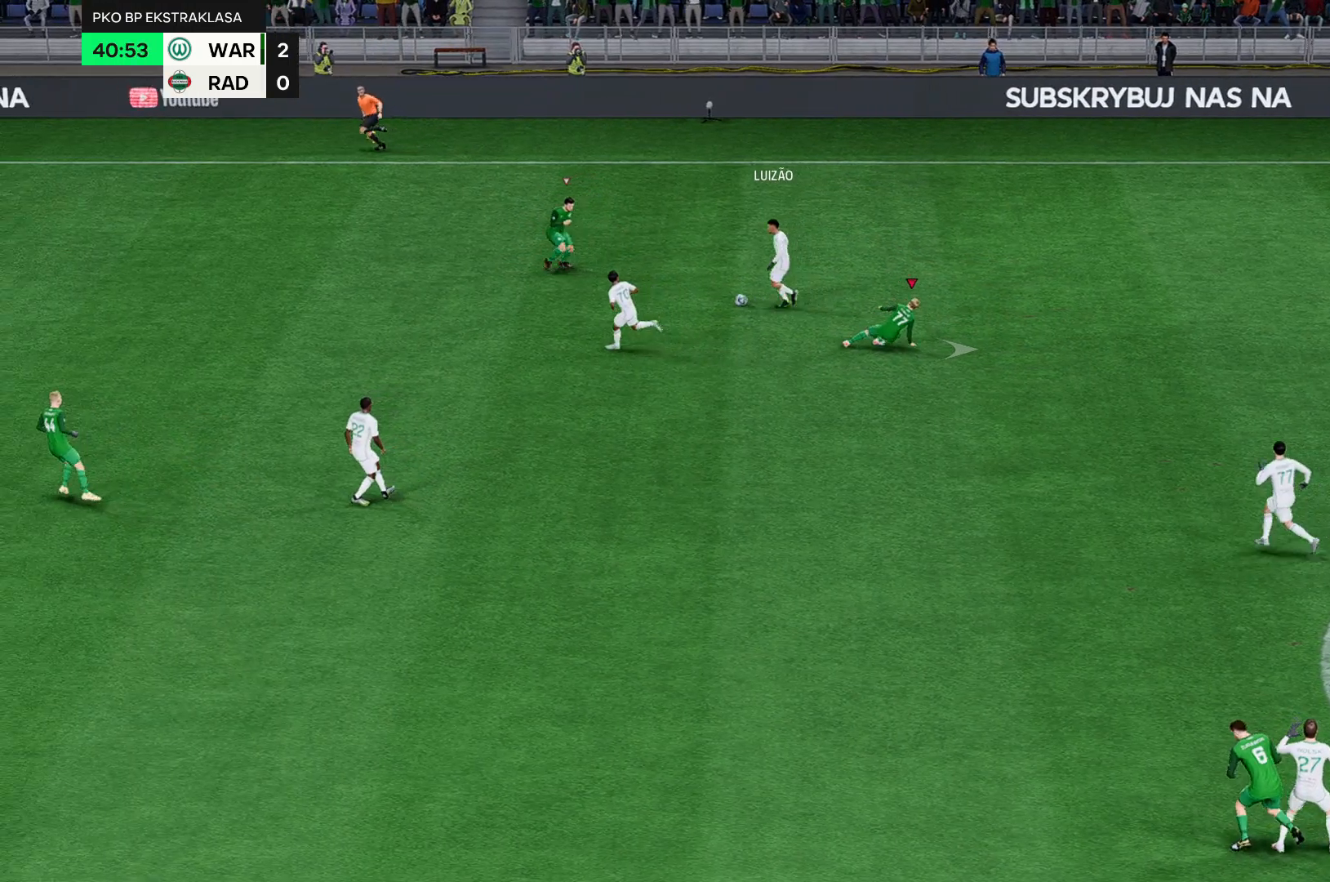
{"buttons": [], "left_stick": "right", "events": []}
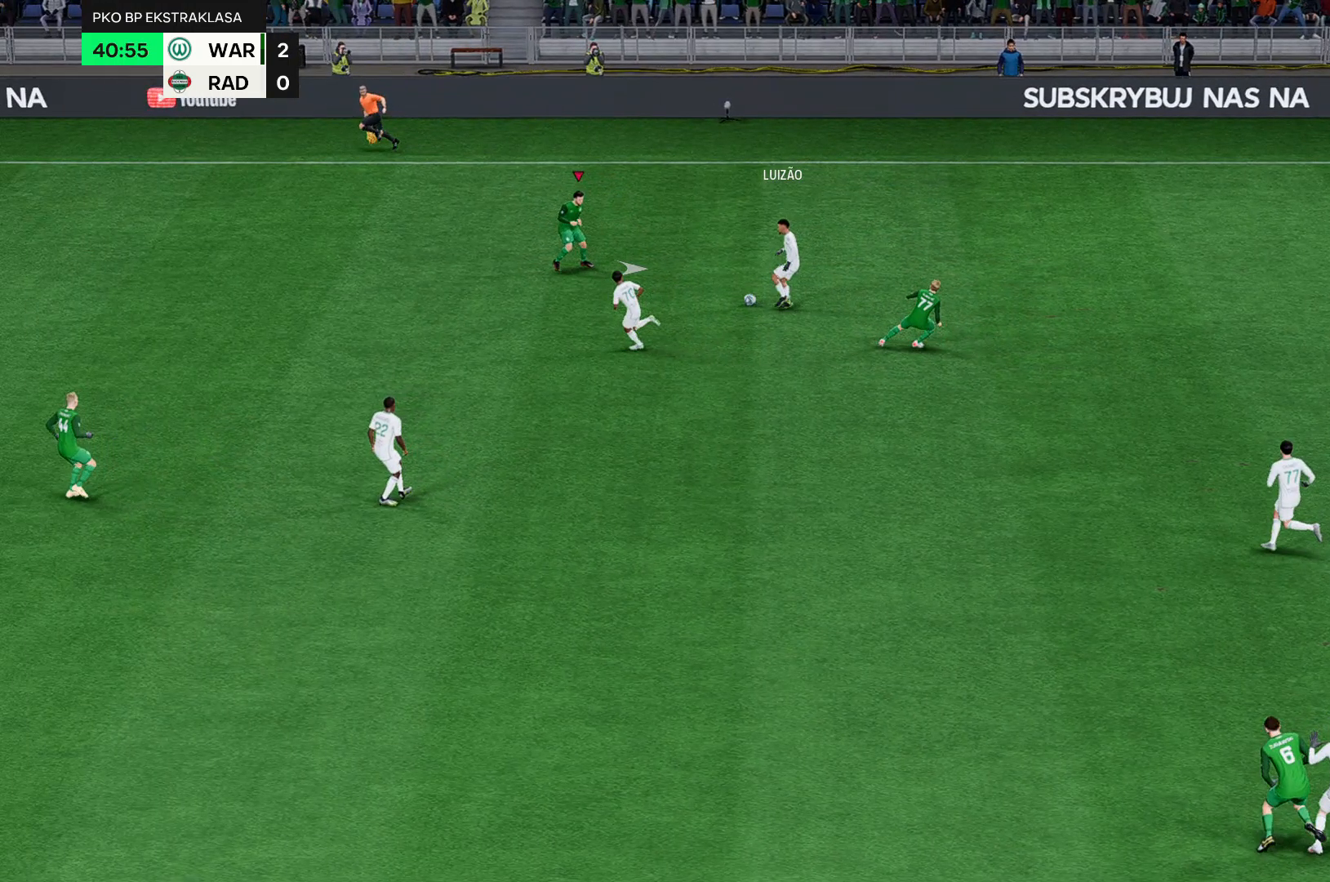
{"buttons": [], "left_stick": "right", "events": []}
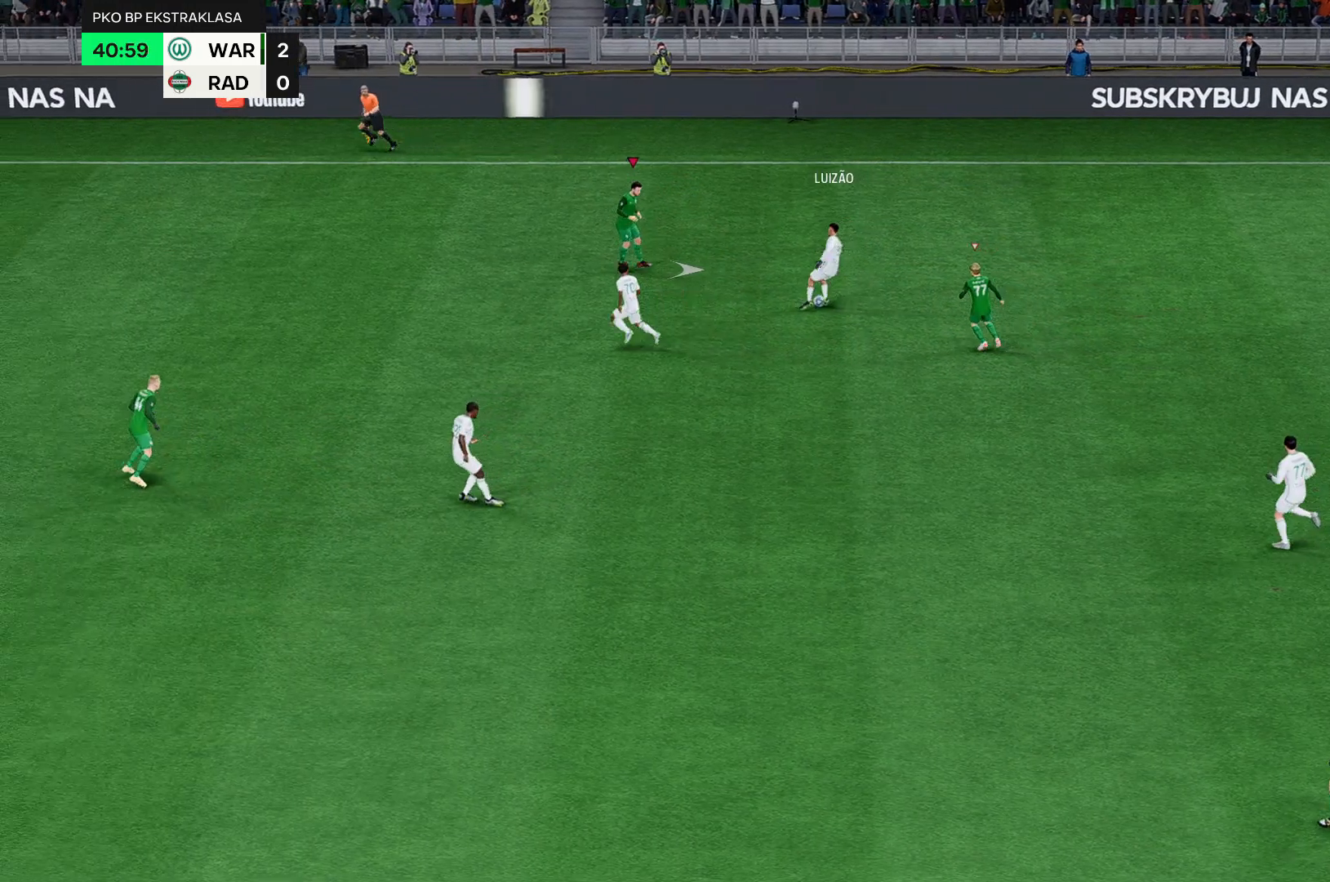
{"buttons": [], "left_stick": "right", "events": []}
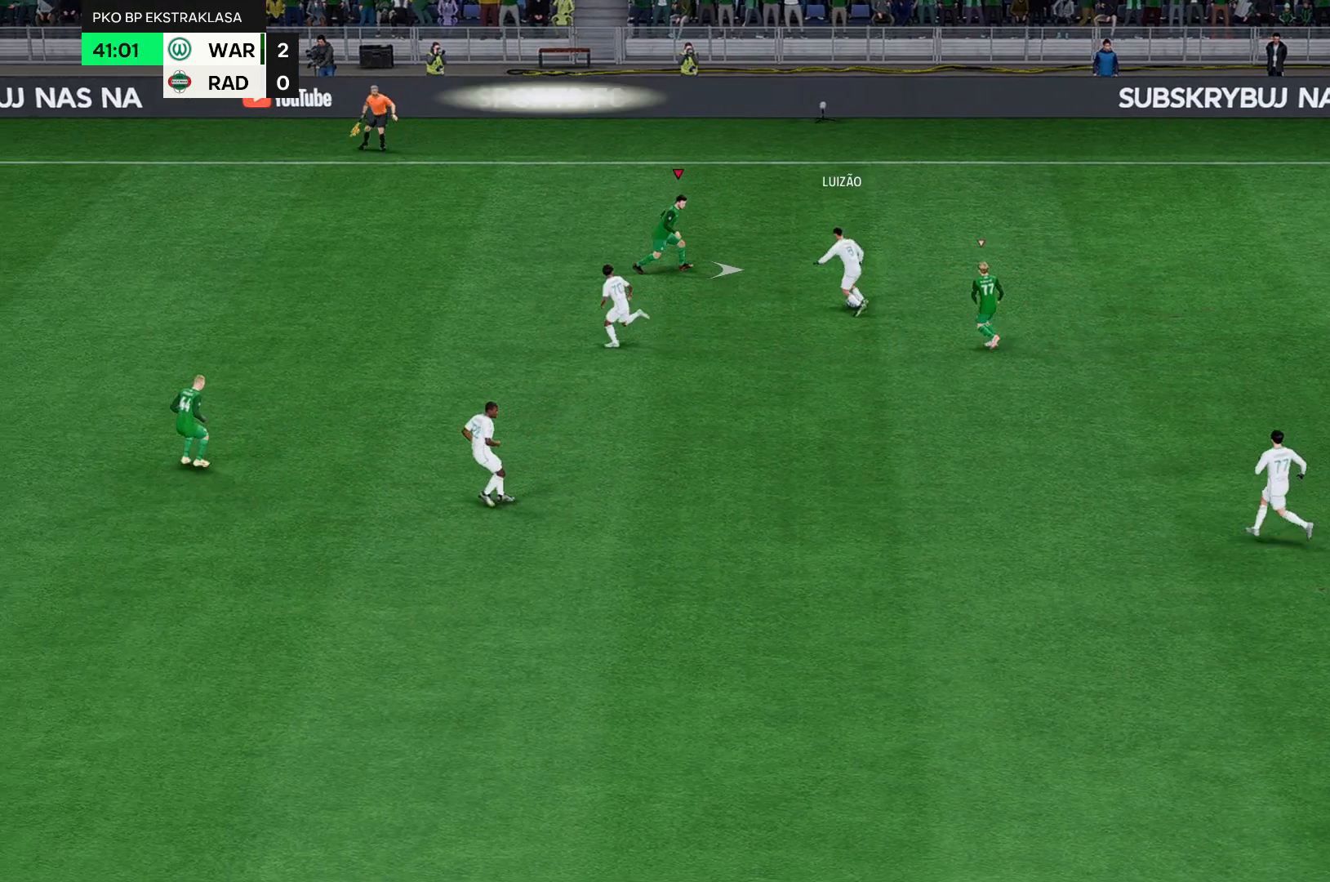
{"buttons": [], "left_stick": "right", "events": []}
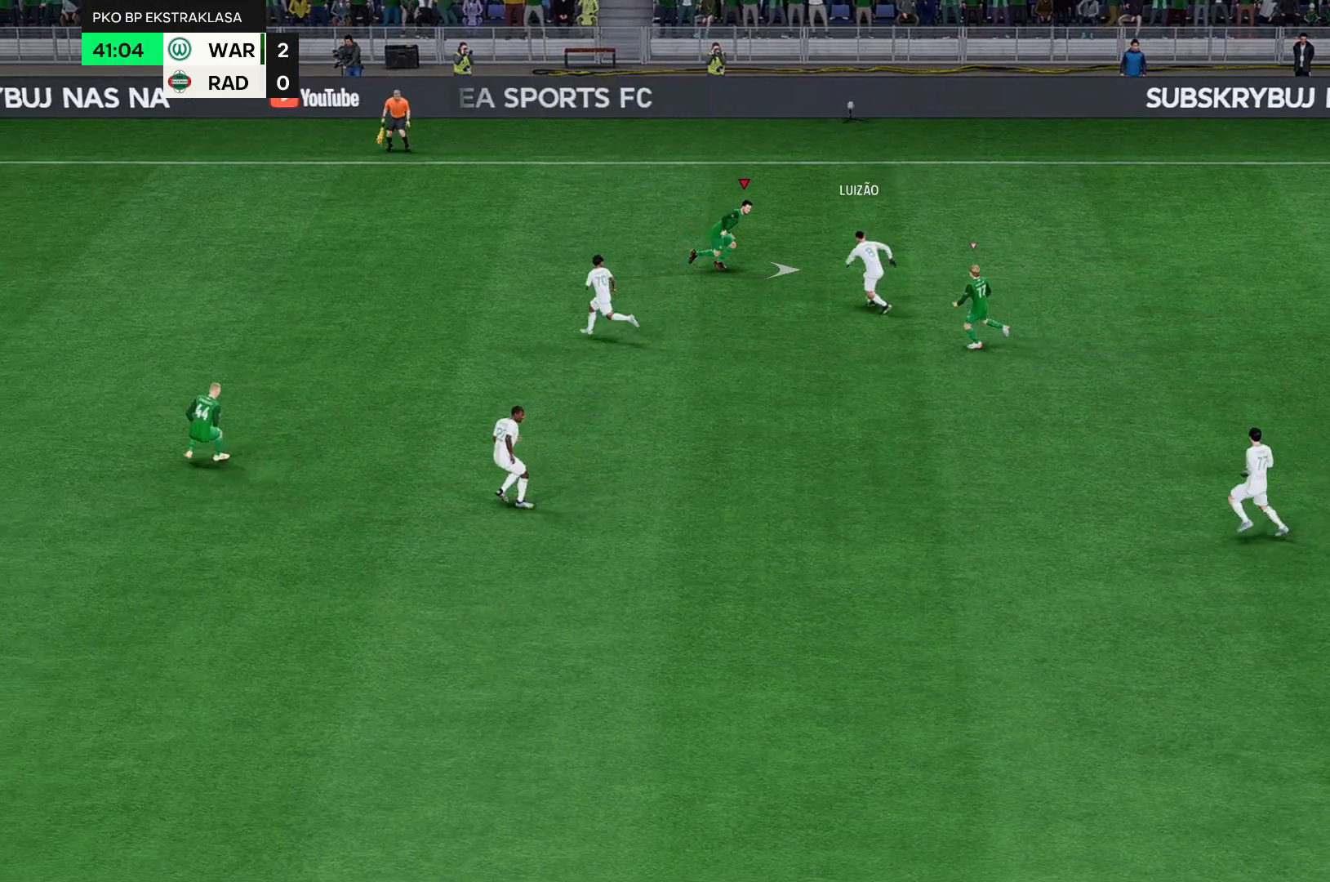
{"buttons": [], "left_stick": "up-right", "events": [[217, "left_stick", "up-right"]]}
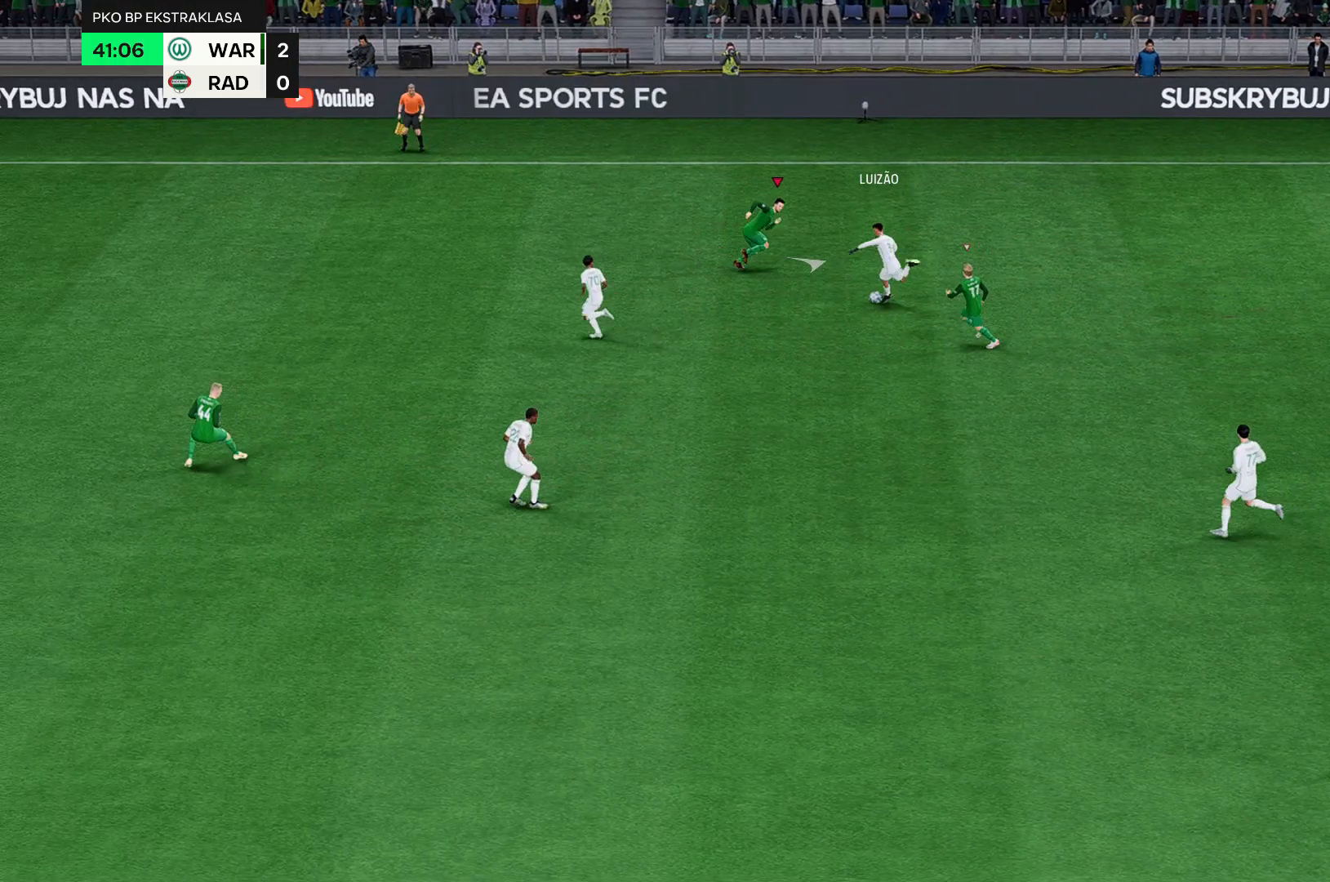
{"buttons": [], "left_stick": "right", "events": [[400, "left_stick", "right"]]}
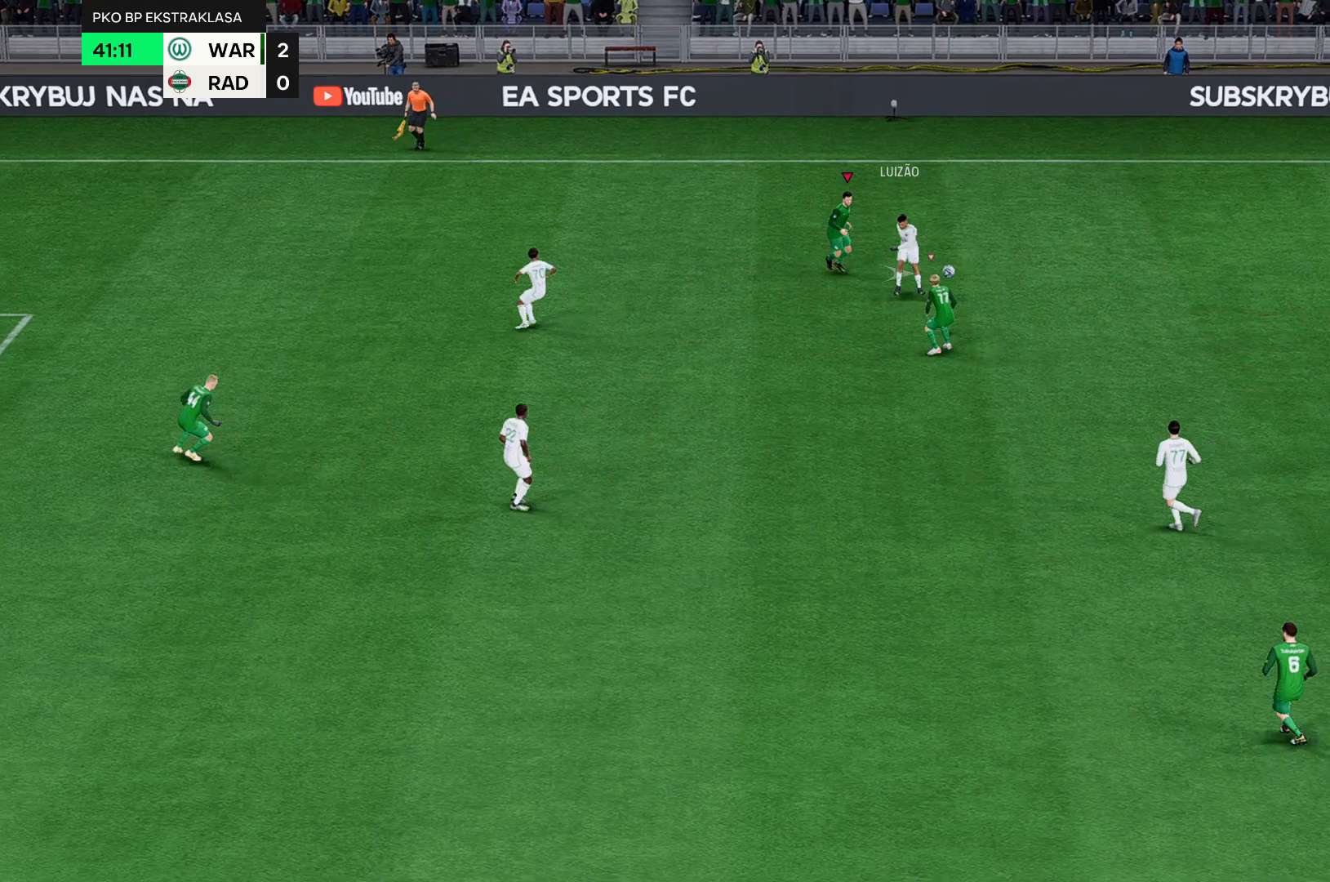
{"buttons": [], "left_stick": "right", "events": []}
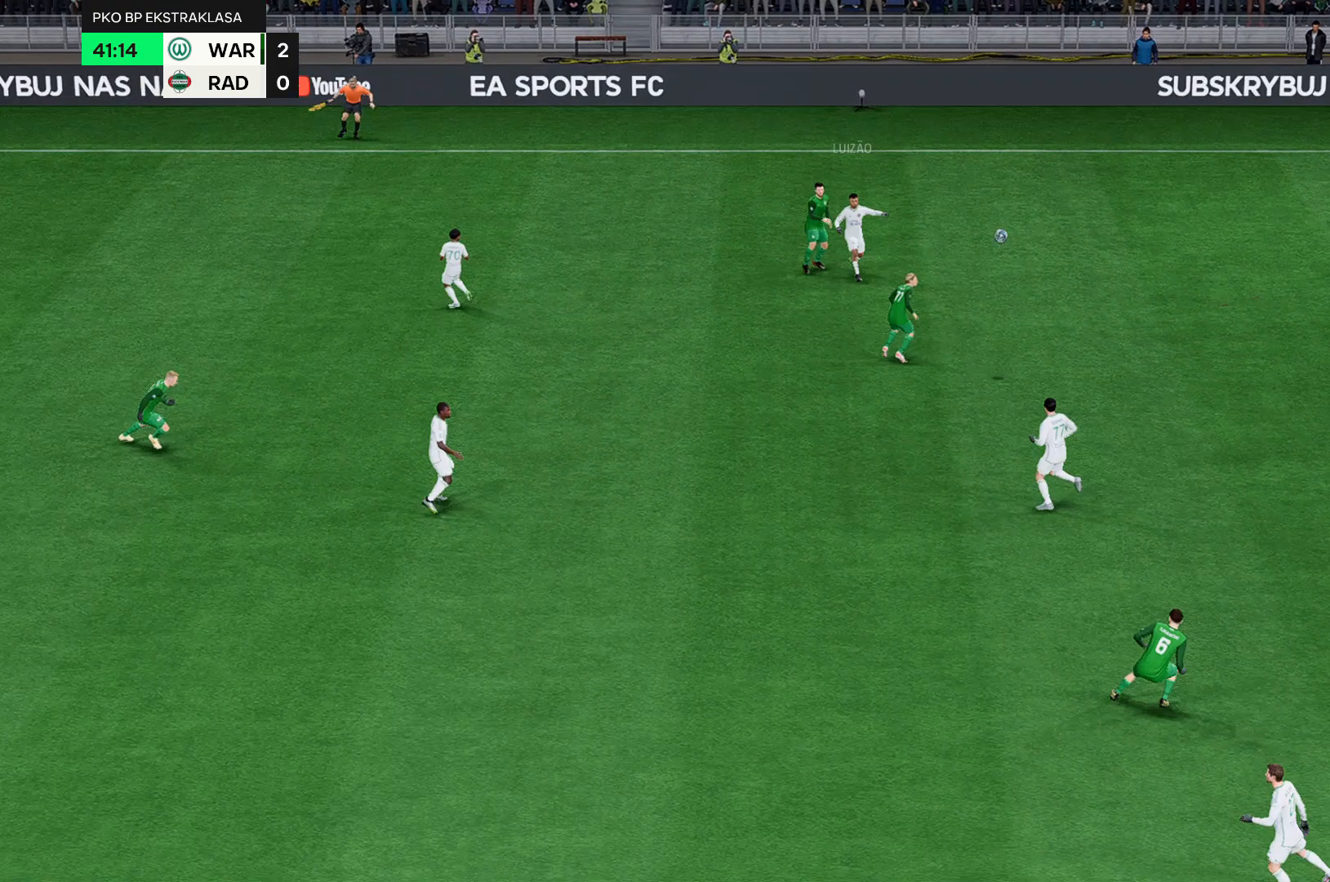
{"buttons": [], "left_stick": "right", "events": []}
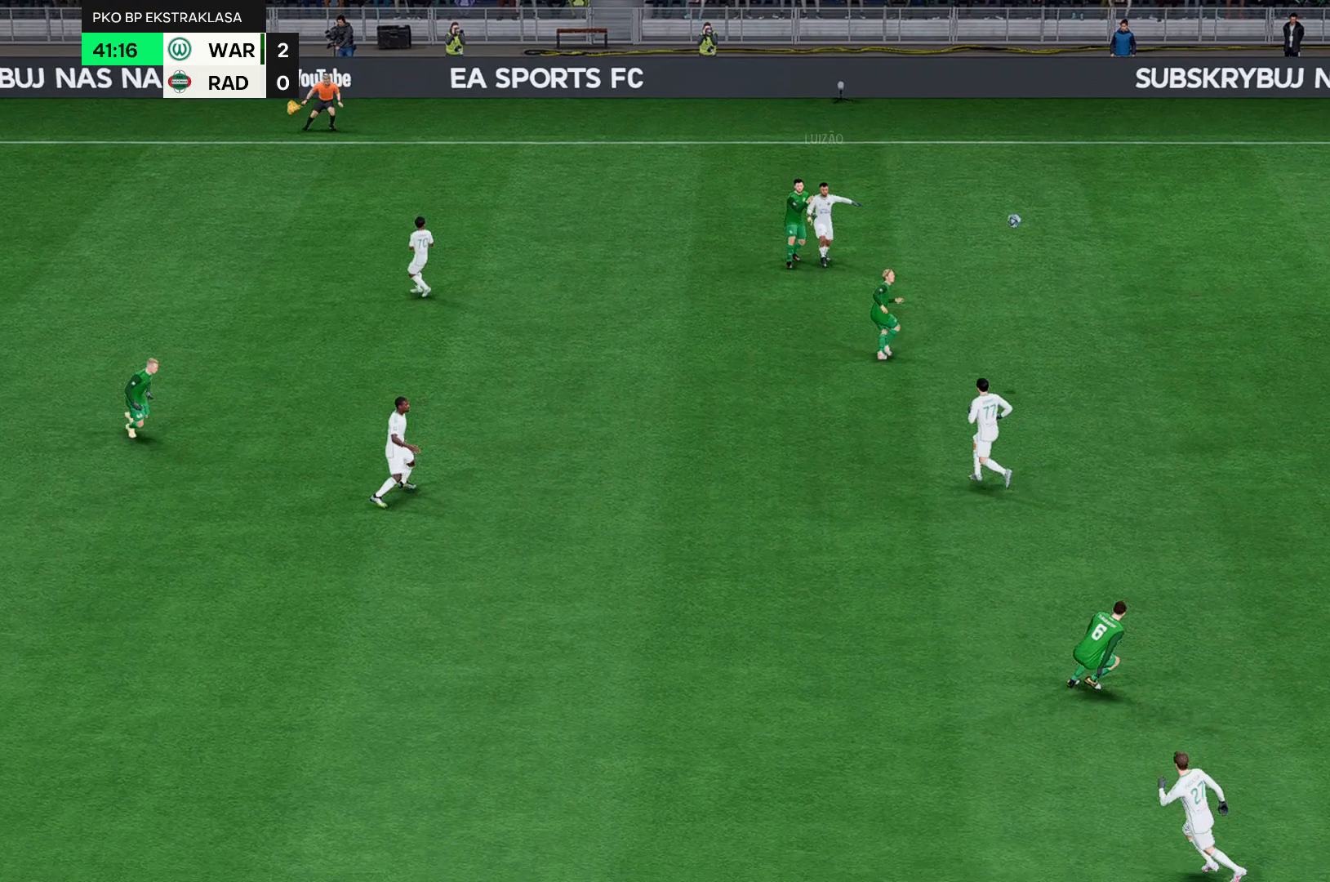
{"buttons": [], "left_stick": "right", "events": []}
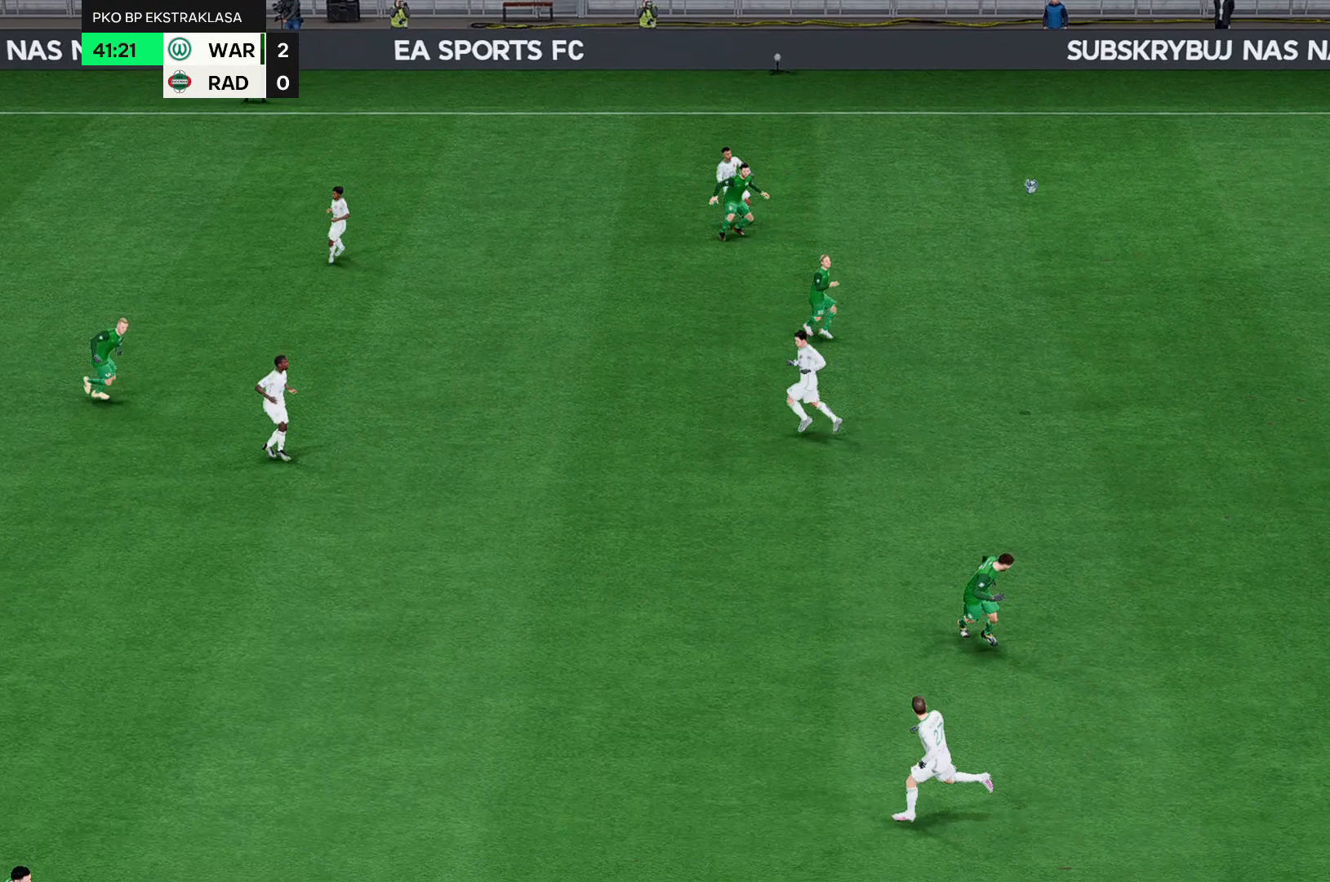
{"buttons": [], "left_stick": "right", "events": []}